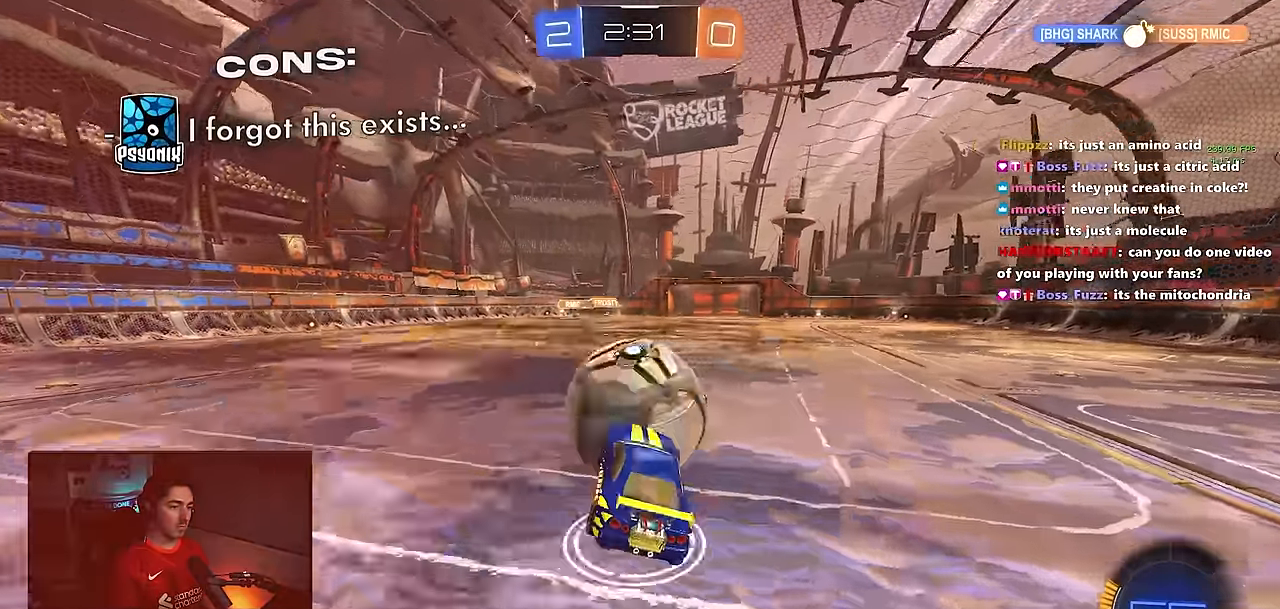
Gameplay with a controller (PlayStation layout); each line is a JSON object with the inputs held at the frame after it. "events" lists button and stick changes between this image and that frame as [ms after this image, input, new state], when the widget could be followed in between. Not read: R3 right_stick.
{"buttons": [], "left_stick": "right", "events": [[33, "L2", "down"], [250, "L2", "up"], [283, "left_stick", "center"], [350, "TRIANGLE", "down"], [450, "TRIANGLE", "up"], [483, "left_stick", "right"]]}
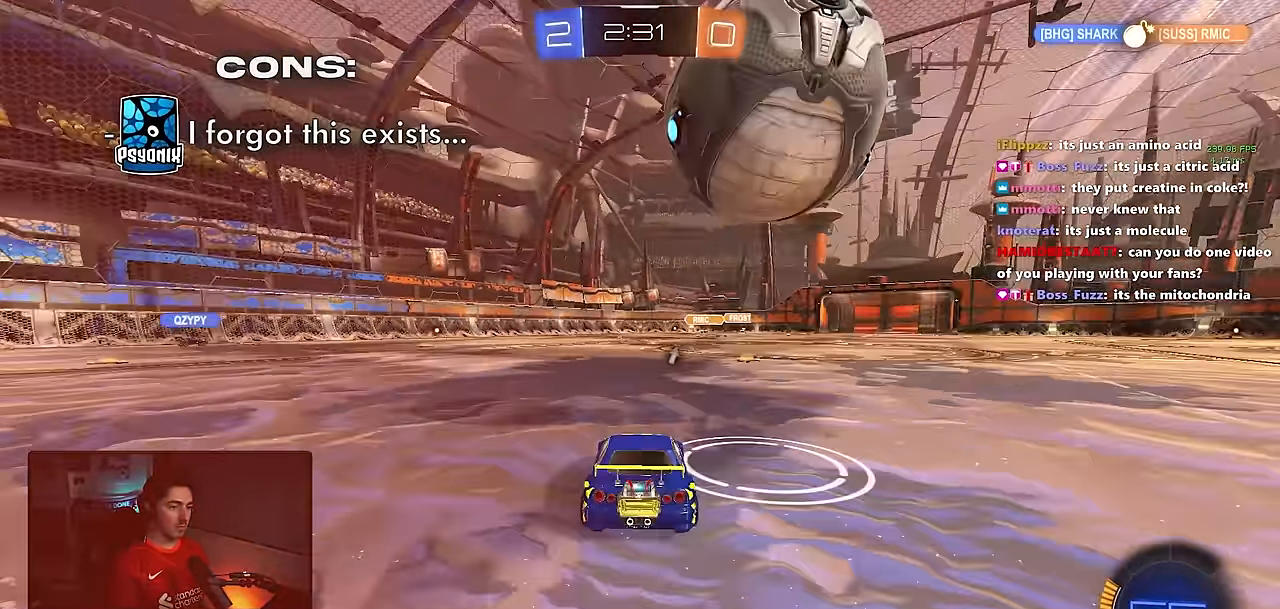
{"buttons": ["R2"], "left_stick": "center", "events": [[150, "left_stick", "center"], [167, "R2", "down"]]}
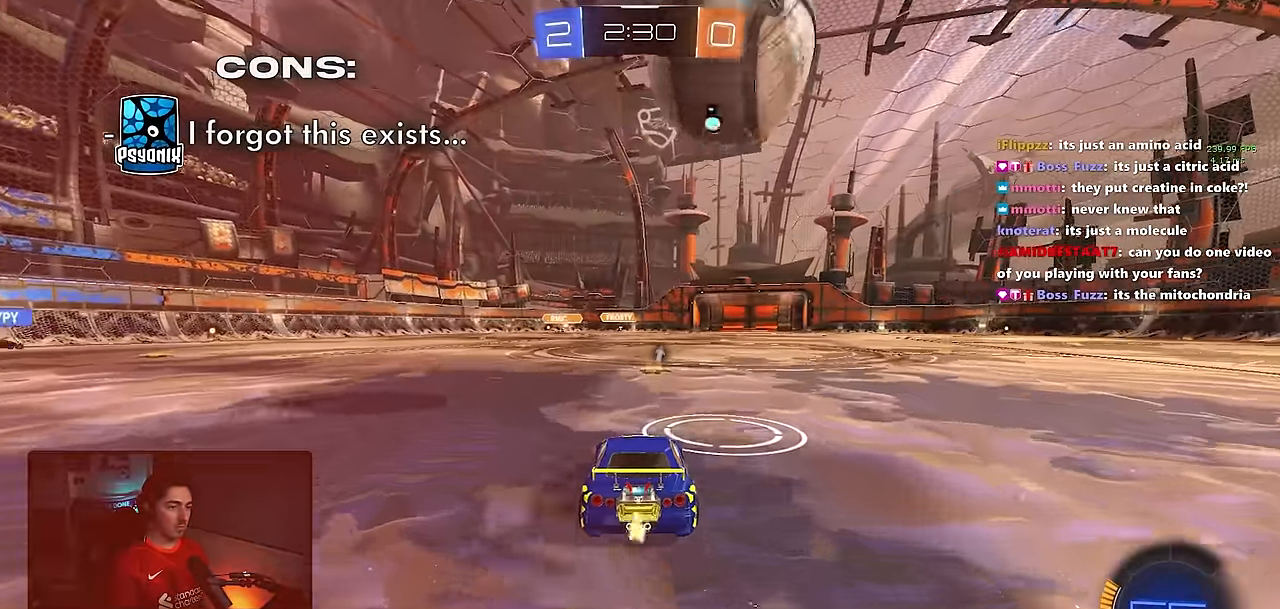
{"buttons": ["R2"], "left_stick": "center", "events": []}
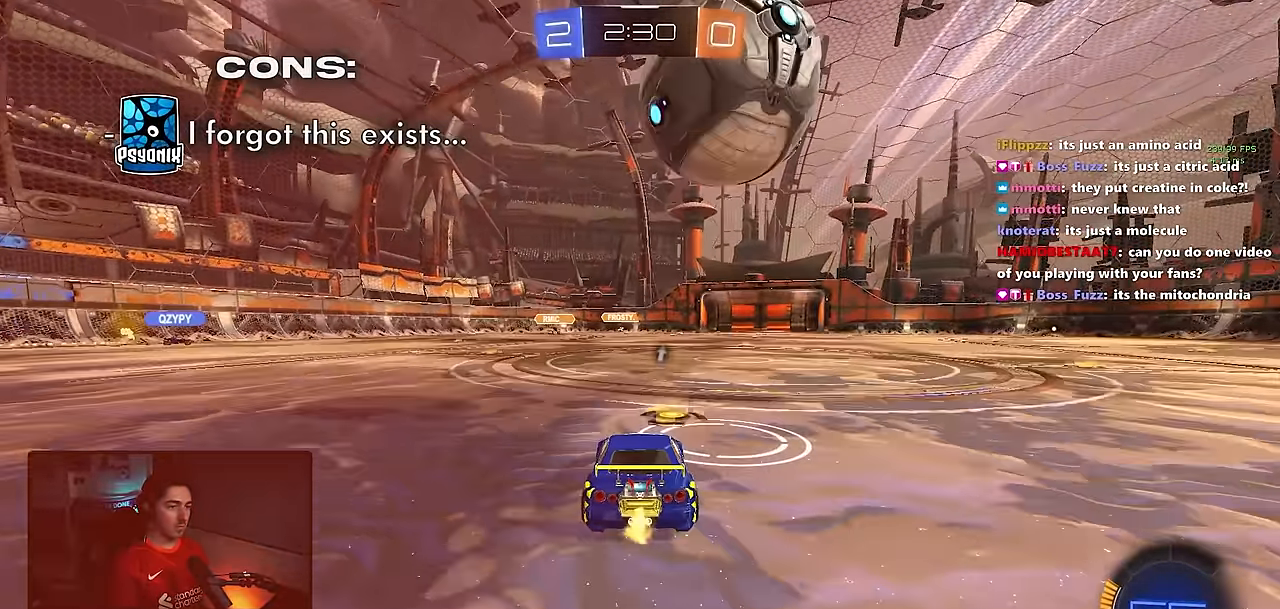
{"buttons": ["R1", "R2"], "left_stick": "center", "events": [[333, "left_stick", "right"], [417, "left_stick", "center"], [483, "R1", "down"]]}
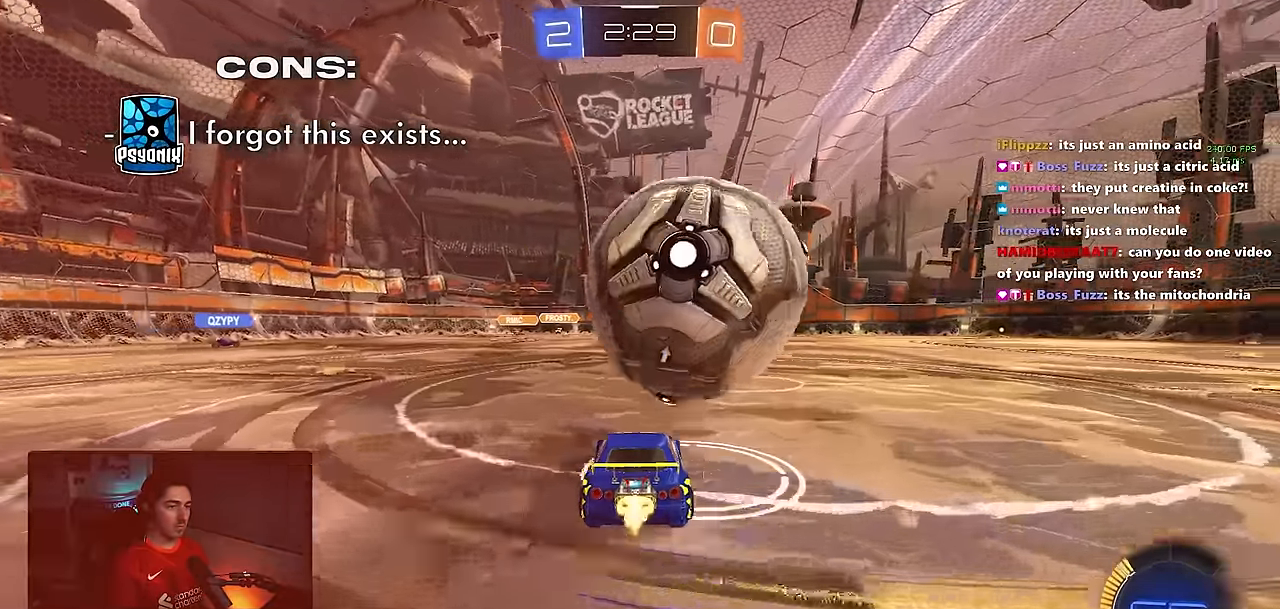
{"buttons": ["R2"], "left_stick": "center", "events": [[133, "R1", "up"], [250, "left_stick", "right"], [267, "R1", "down"], [367, "R2", "up"], [400, "left_stick", "center"], [450, "R1", "up"], [450, "R2", "down"]]}
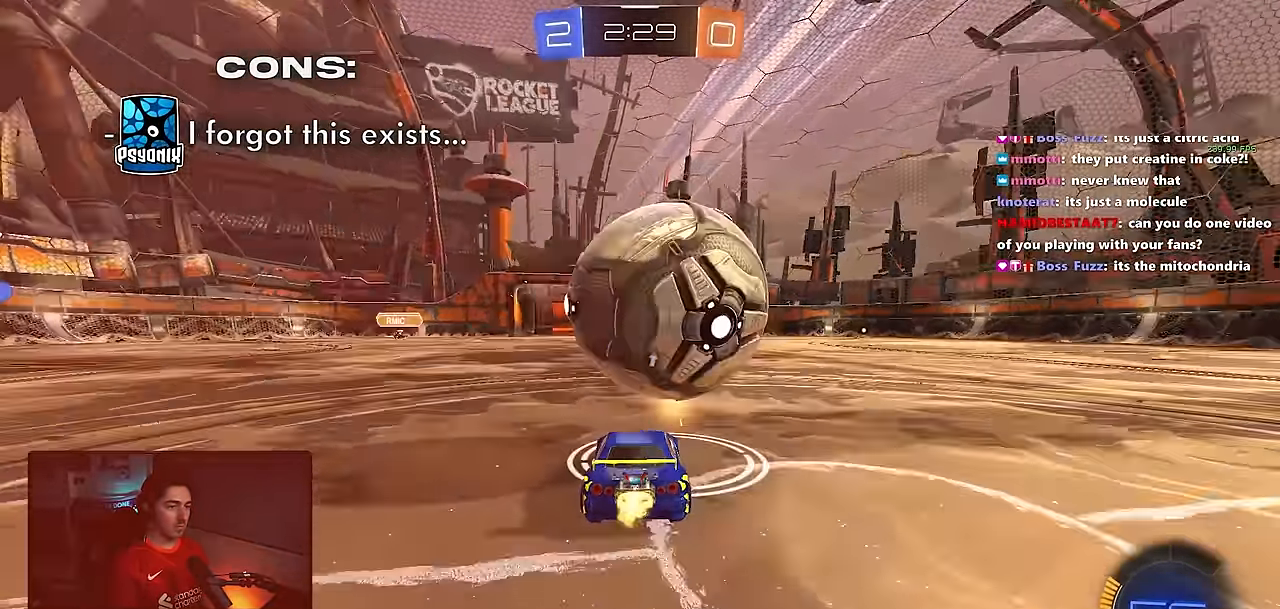
{"buttons": [], "left_stick": "right", "events": [[50, "R1", "down"], [50, "R2", "up"], [200, "left_stick", "left"], [333, "CROSS", "down"], [333, "left_stick", "right"], [434, "R1", "up"], [467, "CROSS", "up"]]}
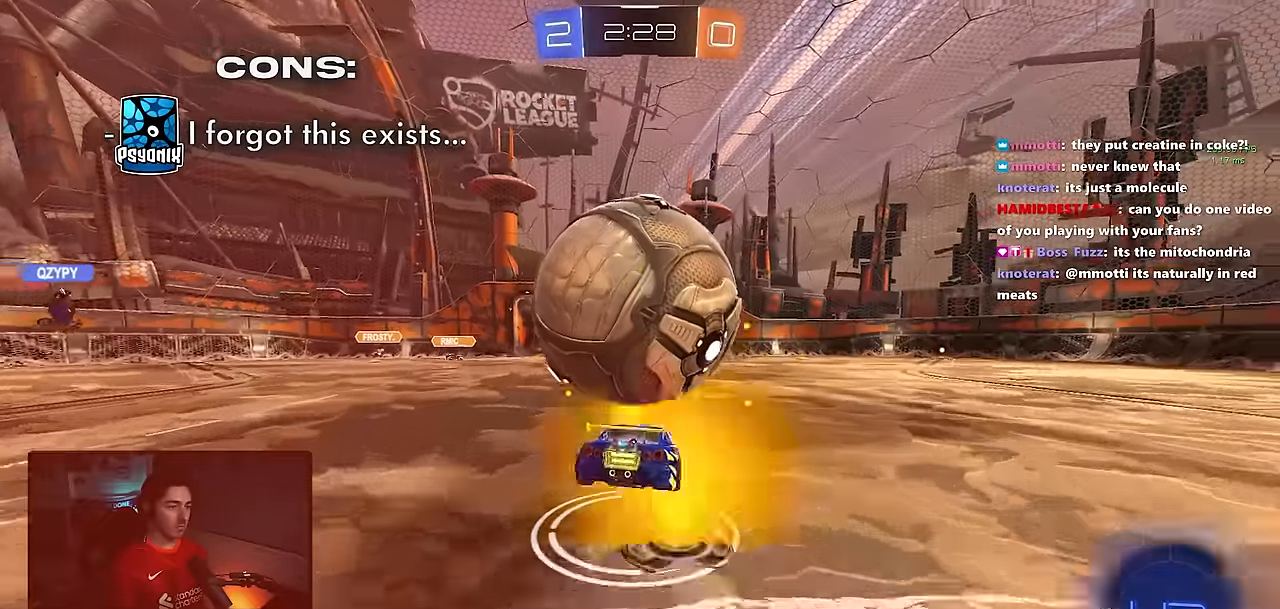
{"buttons": ["R1"], "left_stick": "center", "events": [[317, "left_stick", "center"], [434, "R1", "down"]]}
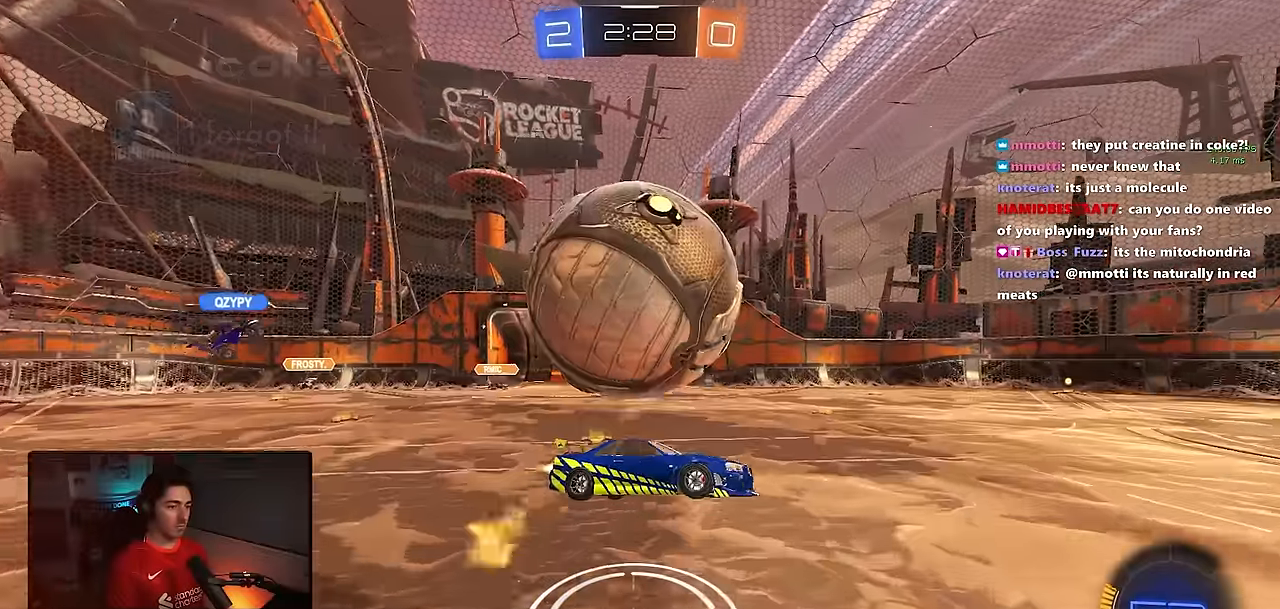
{"buttons": ["SQUARE"], "left_stick": "up", "events": [[167, "R1", "up"], [200, "left_stick", "down"], [250, "CROSS", "down"], [350, "SQUARE", "down"], [400, "CROSS", "up"], [417, "SQUARE", "up"], [417, "left_stick", "up"], [500, "SQUARE", "down"]]}
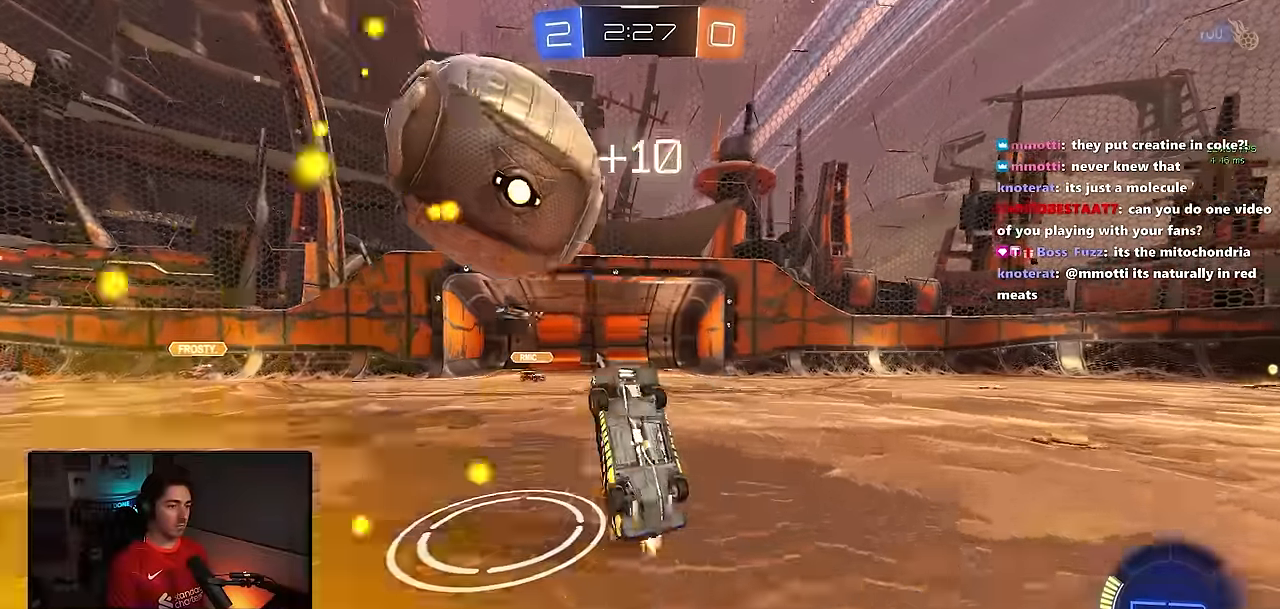
{"buttons": ["L1"], "left_stick": "up", "events": [[17, "R1", "down"], [400, "L1", "down"], [467, "R1", "up"], [467, "SQUARE", "up"]]}
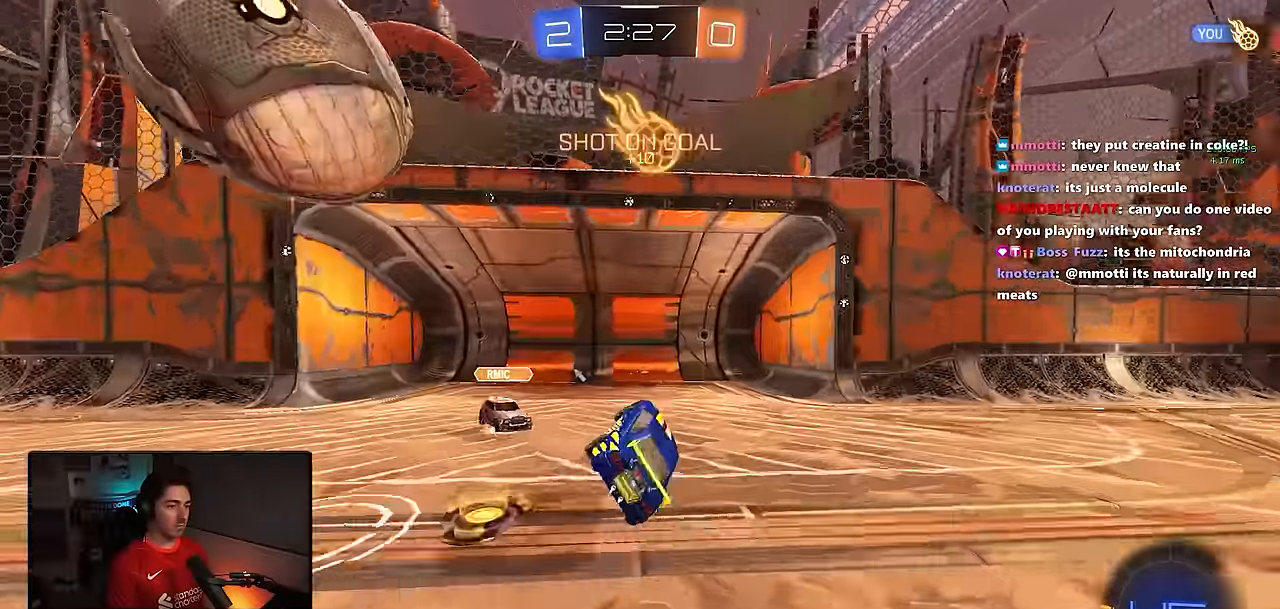
{"buttons": ["R2"], "left_stick": "center", "events": [[50, "TRIANGLE", "down"], [84, "L1", "up"], [84, "R2", "down"], [167, "left_stick", "up-left"], [184, "TRIANGLE", "up"], [350, "left_stick", "center"]]}
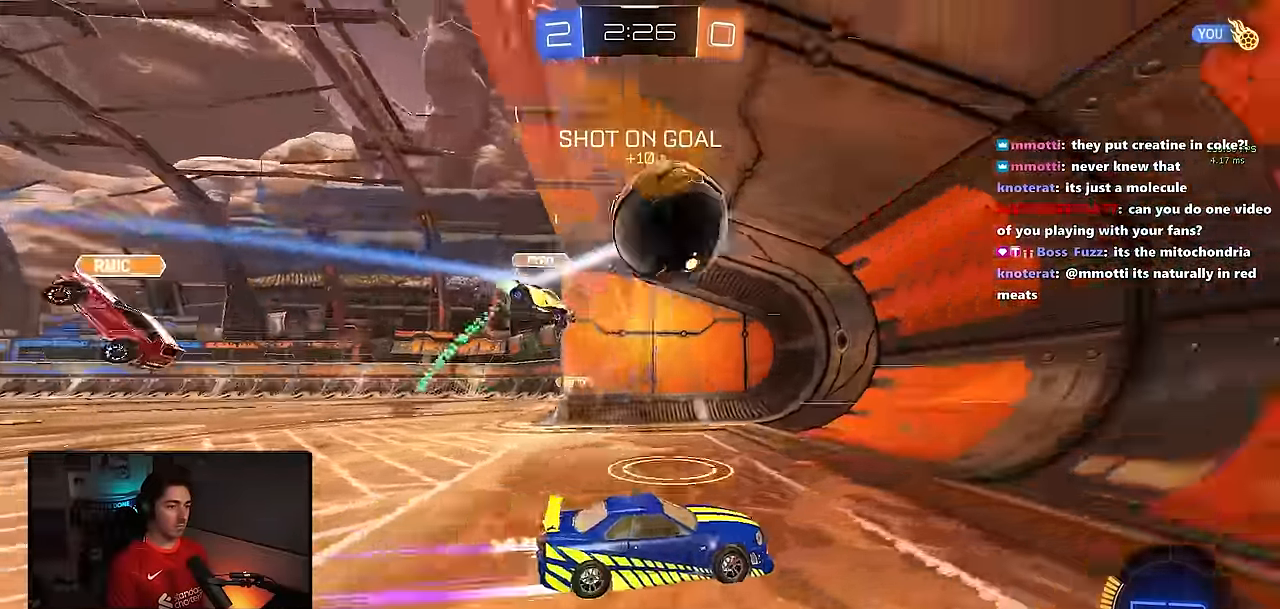
{"buttons": ["R2"], "left_stick": "center", "events": [[100, "TRIANGLE", "down"], [167, "left_stick", "left"], [284, "TRIANGLE", "up"], [367, "left_stick", "center"]]}
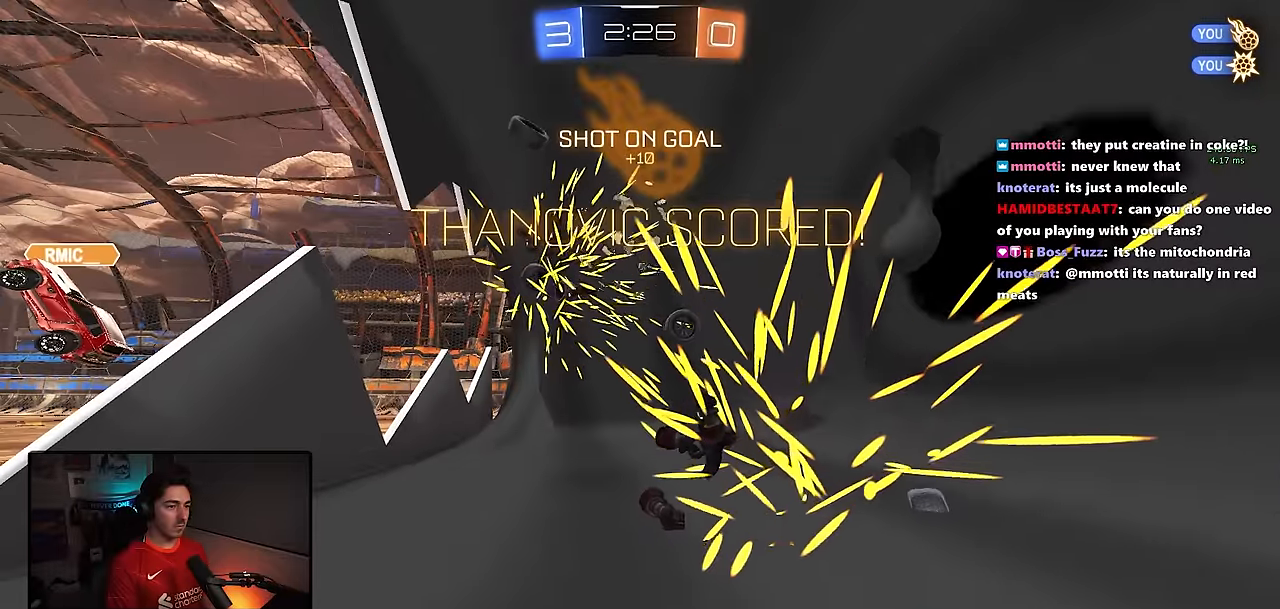
{"buttons": ["R2"], "left_stick": "right", "events": [[50, "R2", "up"], [367, "R2", "down"], [367, "left_stick", "right"]]}
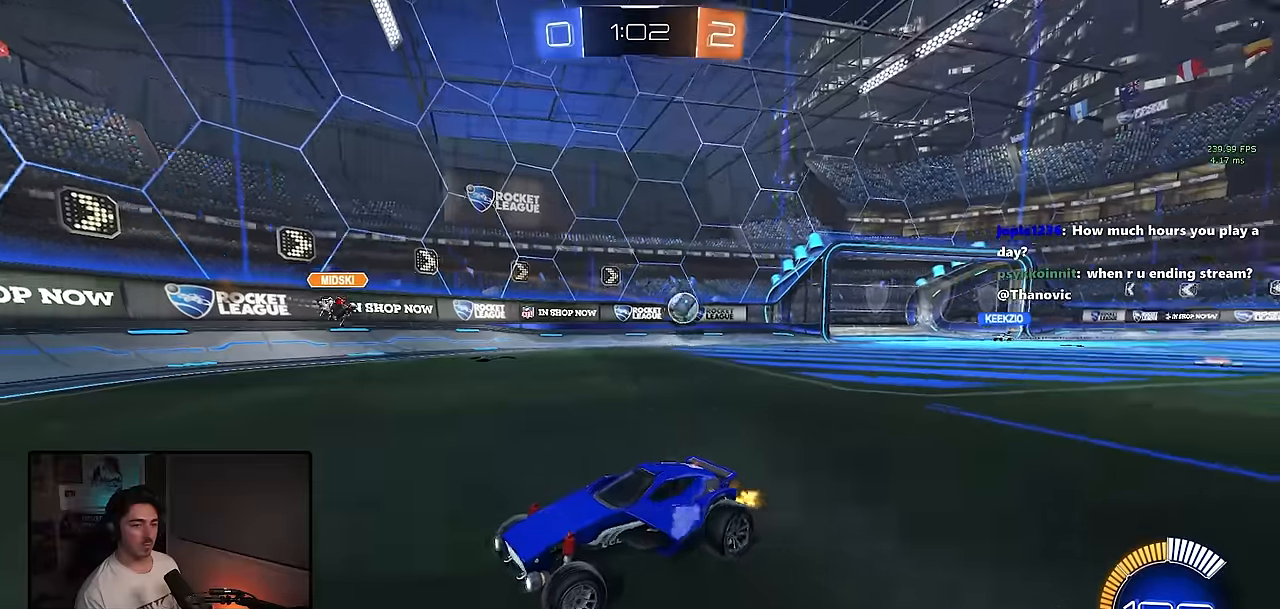
{"buttons": ["R2"], "left_stick": "up-right", "events": [[117, "left_stick", "up-left"], [200, "L1", "down"], [300, "L1", "up"], [367, "left_stick", "up-right"]]}
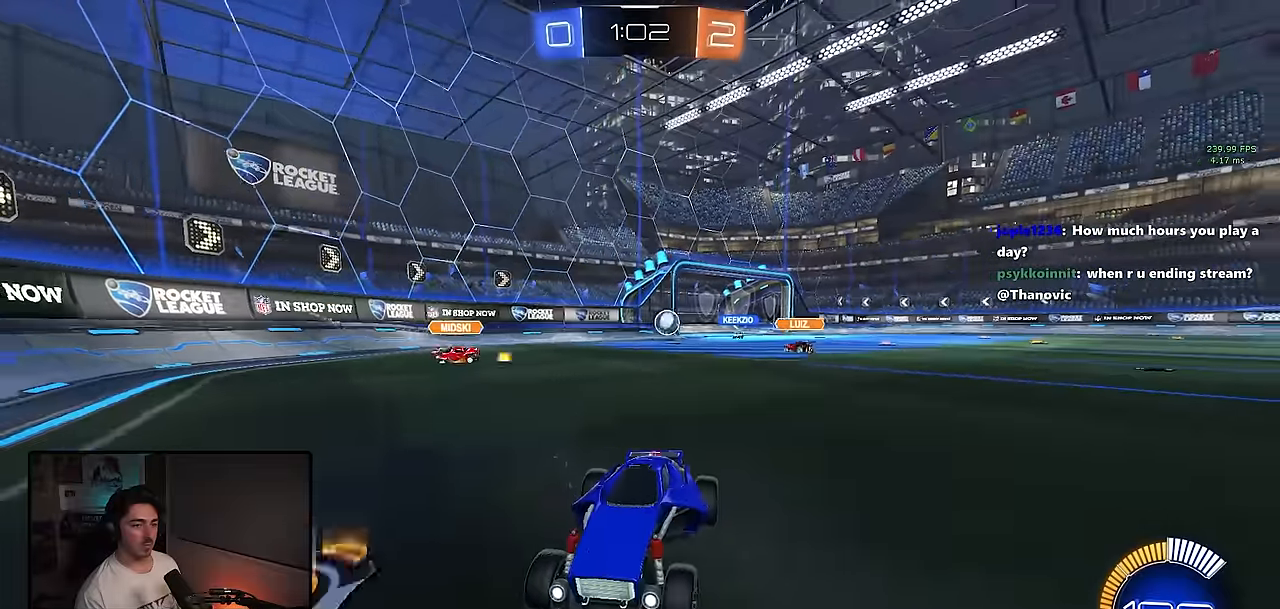
{"buttons": ["R2"], "left_stick": "up-left", "events": [[84, "left_stick", "center"], [350, "left_stick", "up-left"]]}
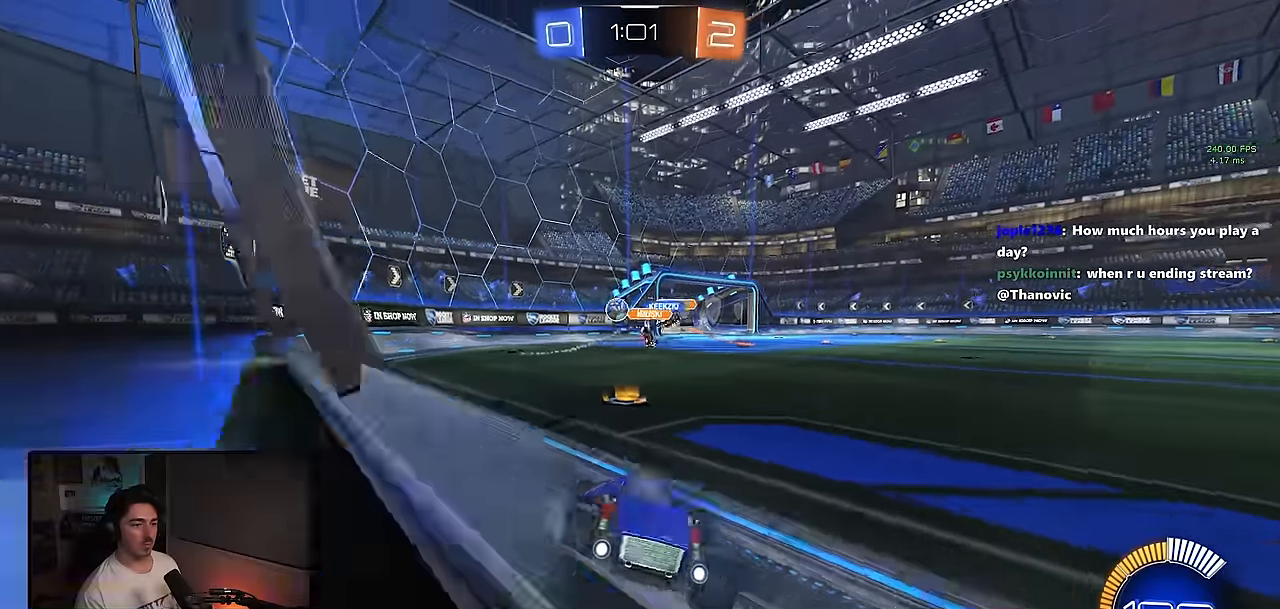
{"buttons": ["R2"], "left_stick": "up-left", "events": [[34, "L2", "down"], [184, "L2", "up"], [334, "L1", "down"], [500, "L1", "up"]]}